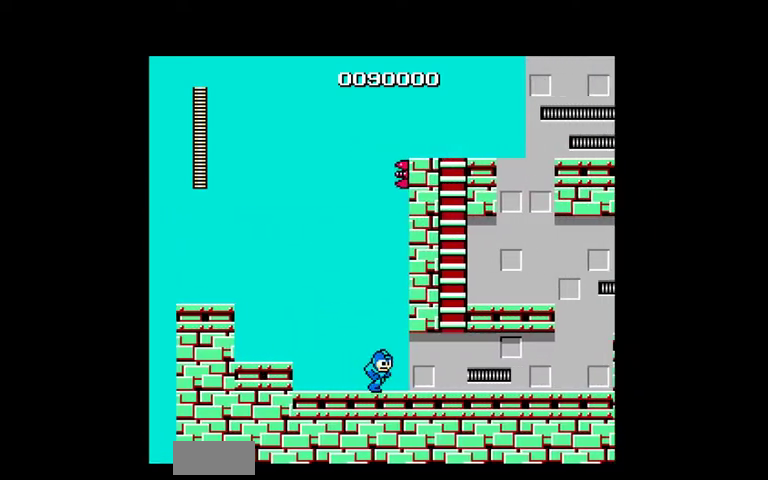
Gameplay with a controller (Nintendo layout); each line is a JSON object with the inputs held at the frame after it. "events" lists button and stick changes between this image and that frame as [ms after this image, input, new state], when the widget could be followed in between. Not read: L3 R3.
{"buttons": ["A", "DPAD_UP", "DPAD_RIGHT"], "events": [[467, "A", "down"], [467, "DPAD_UP", "down"]]}
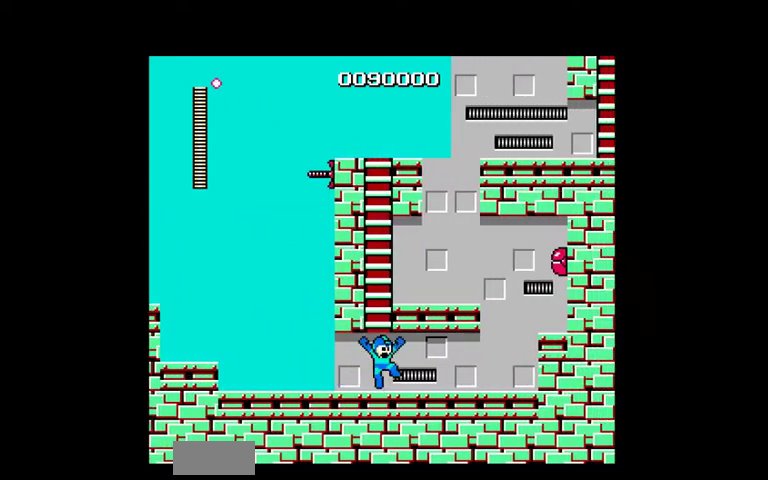
{"buttons": ["DPAD_RIGHT"], "events": [[67, "DPAD_RIGHT", "up"], [133, "A", "up"], [433, "DPAD_RIGHT", "down"], [500, "DPAD_UP", "up"]]}
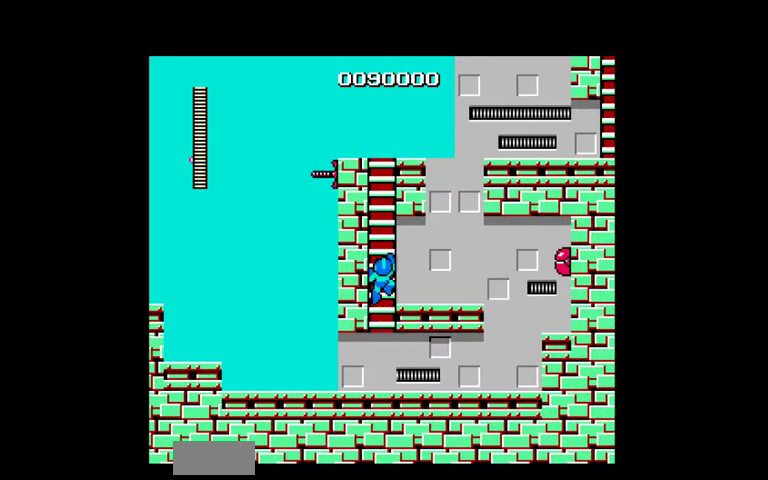
{"buttons": ["A", "DPAD_UP", "DPAD_LEFT"], "events": [[33, "A", "down"], [100, "A", "up"], [200, "DPAD_RIGHT", "up"], [233, "DPAD_LEFT", "down"], [267, "A", "down"], [467, "DPAD_UP", "down"]]}
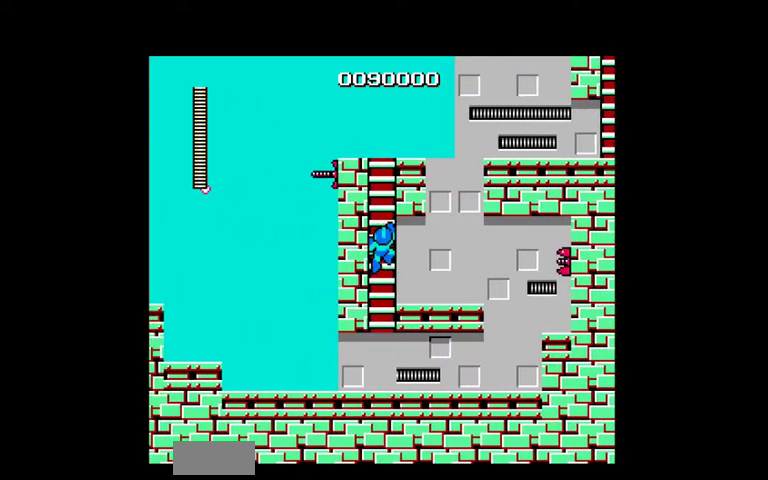
{"buttons": ["DPAD_UP"], "events": [[33, "A", "up"], [100, "DPAD_LEFT", "up"]]}
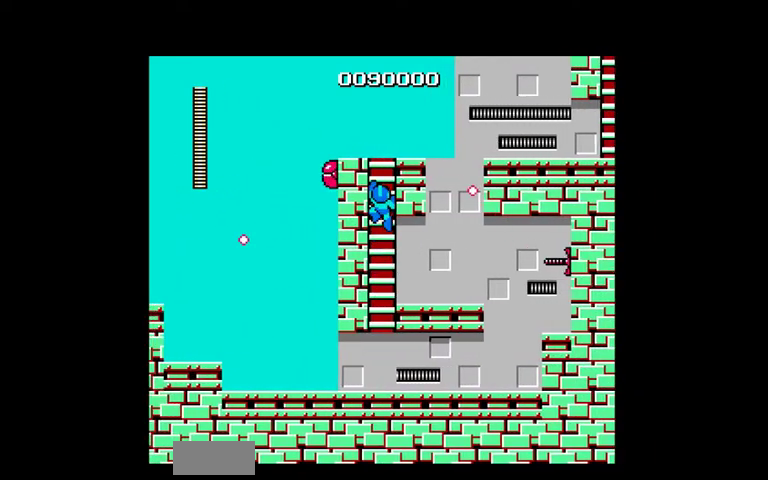
{"buttons": ["DPAD_RIGHT"], "events": [[67, "DPAD_RIGHT", "down"], [500, "DPAD_UP", "up"]]}
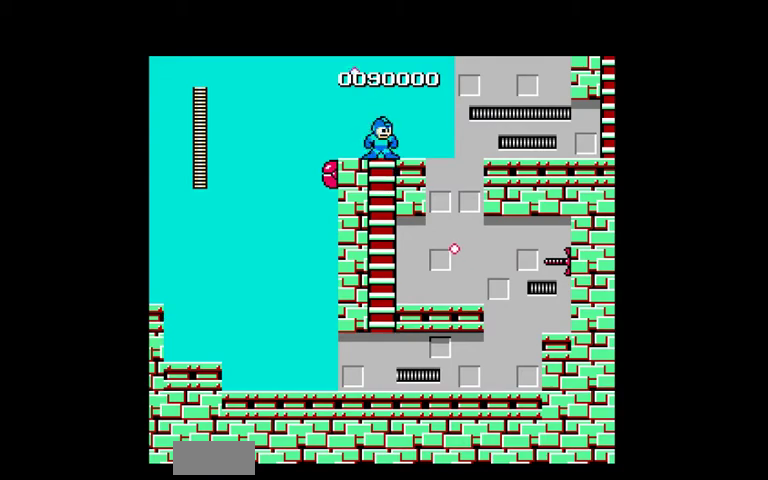
{"buttons": ["A", "DPAD_RIGHT"], "events": [[300, "A", "down"]]}
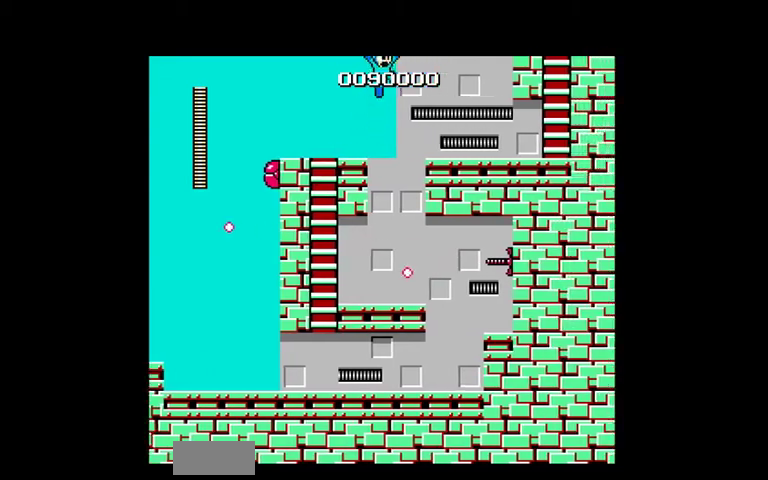
{"buttons": ["DPAD_RIGHT"], "events": [[67, "START", "down"], [133, "START", "up"], [200, "A", "up"]]}
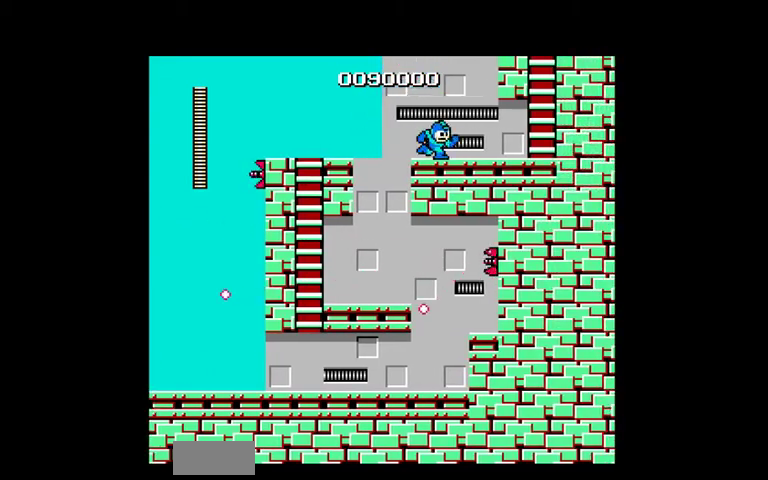
{"buttons": ["DPAD_RIGHT"], "events": []}
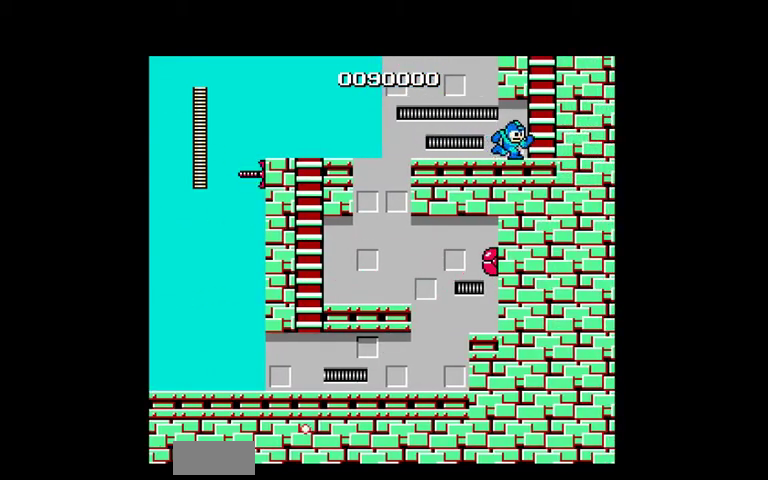
{"buttons": ["A"], "events": [[200, "A", "down"], [267, "DPAD_RIGHT", "up"]]}
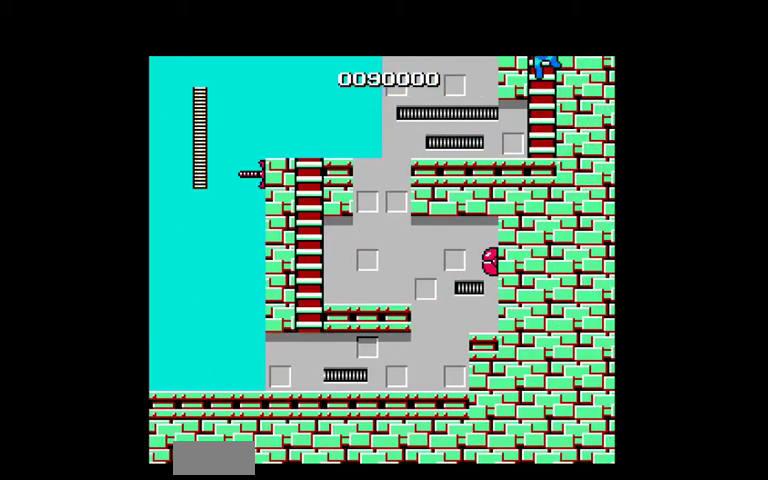
{"buttons": ["DPAD_UP"], "events": [[33, "DPAD_UP", "down"], [133, "A", "up"]]}